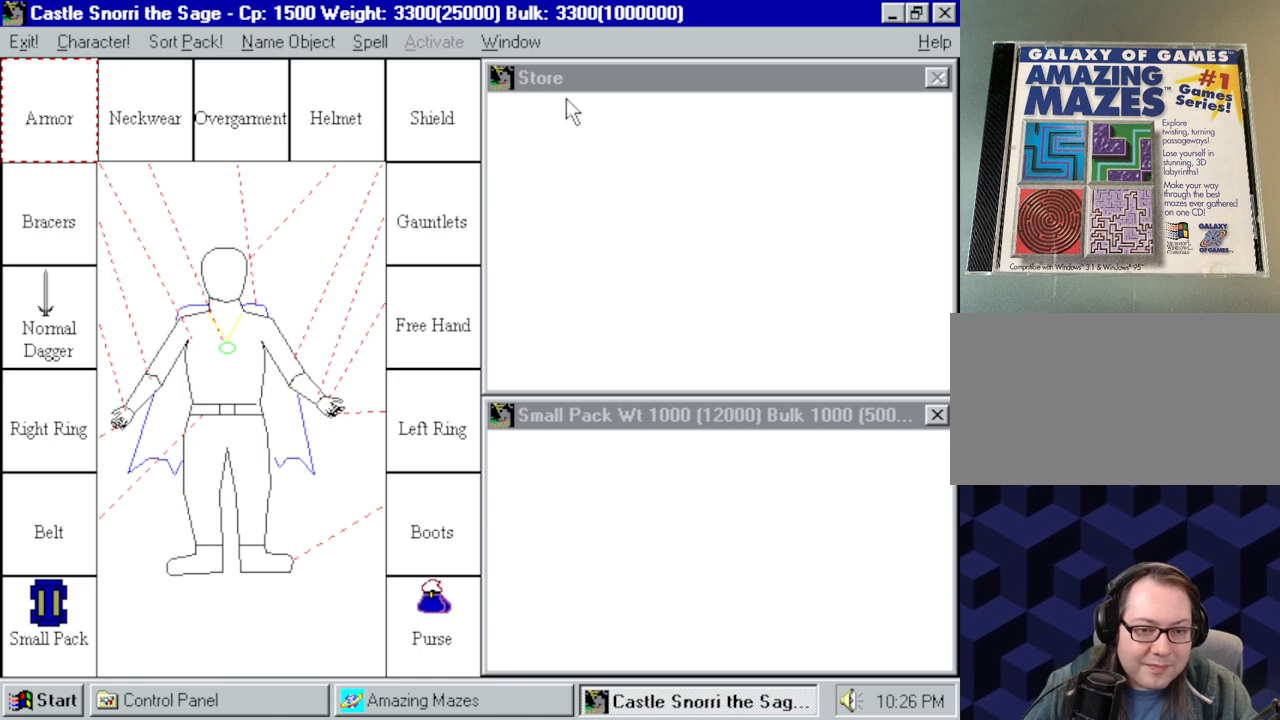
Gameplay with keyboard and mouse; each line is a JSON object with the keys and mouse buttons held at the frame after it. "events" lists presses ("down") and releases ("up") of "a", "alt", "ctrl", "d", "down", "left", "right", "s", "shift", "space", "up", "w", "mouse_left" and "mouse_right" between this image and that frame as [ms after this image, input, new state], when the widget could be followed in between. "mouse_left", "mouse_right" = the "left", "right" buttons of the "mouse" list. No other keys are recorded. Mouse movement is not recorded.
{"keys": [], "mouse": [], "events": [[150, "mouse_left", "down"], [250, "mouse_left", "up"]]}
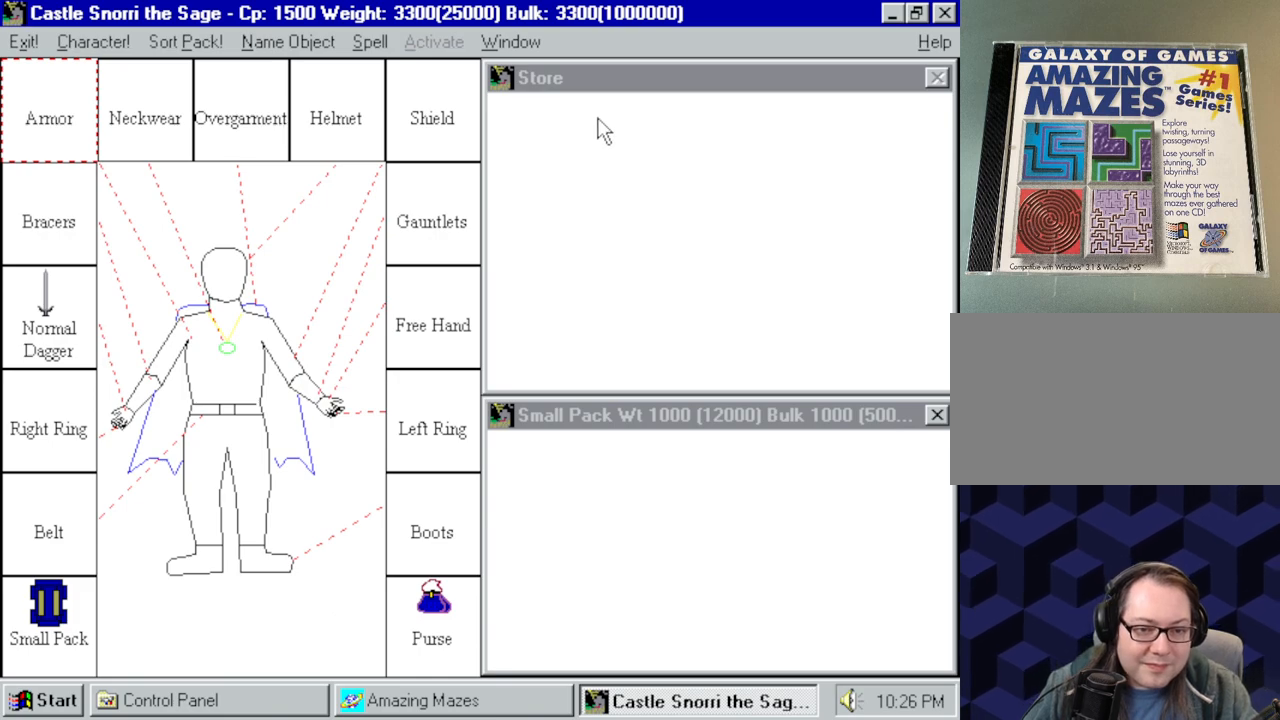
{"keys": [], "mouse": [], "events": []}
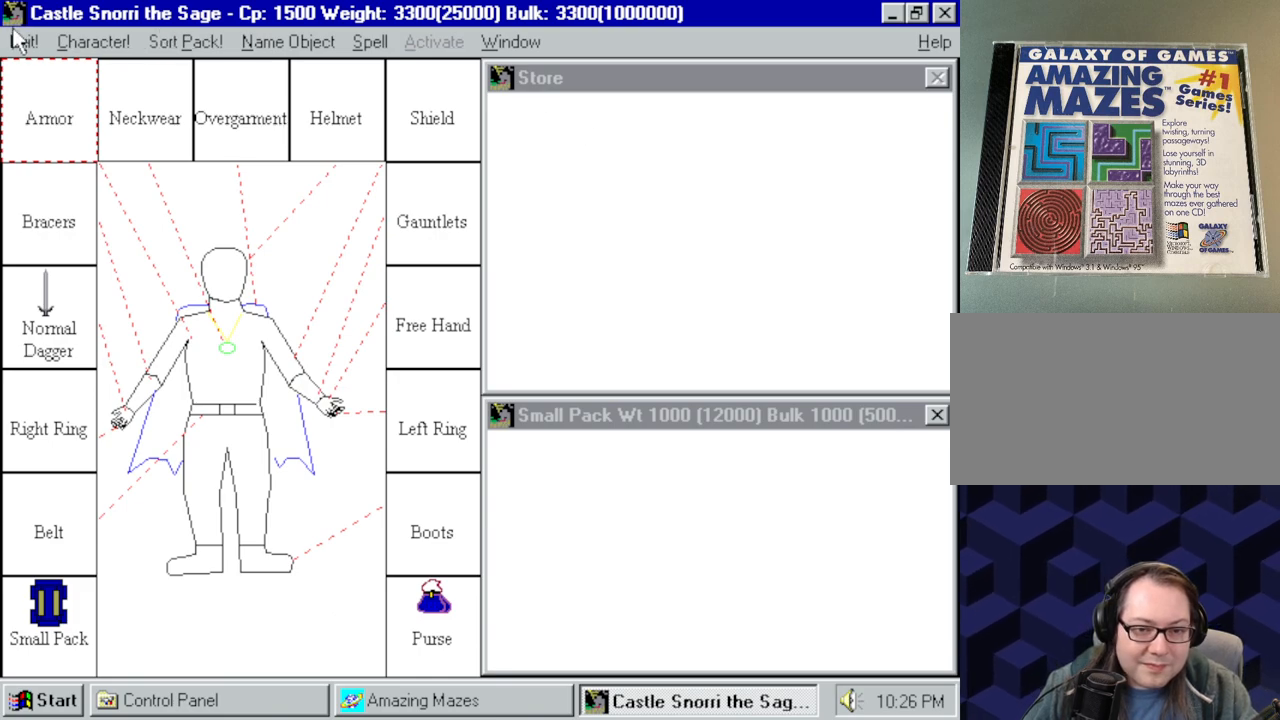
{"keys": [], "mouse": [], "events": []}
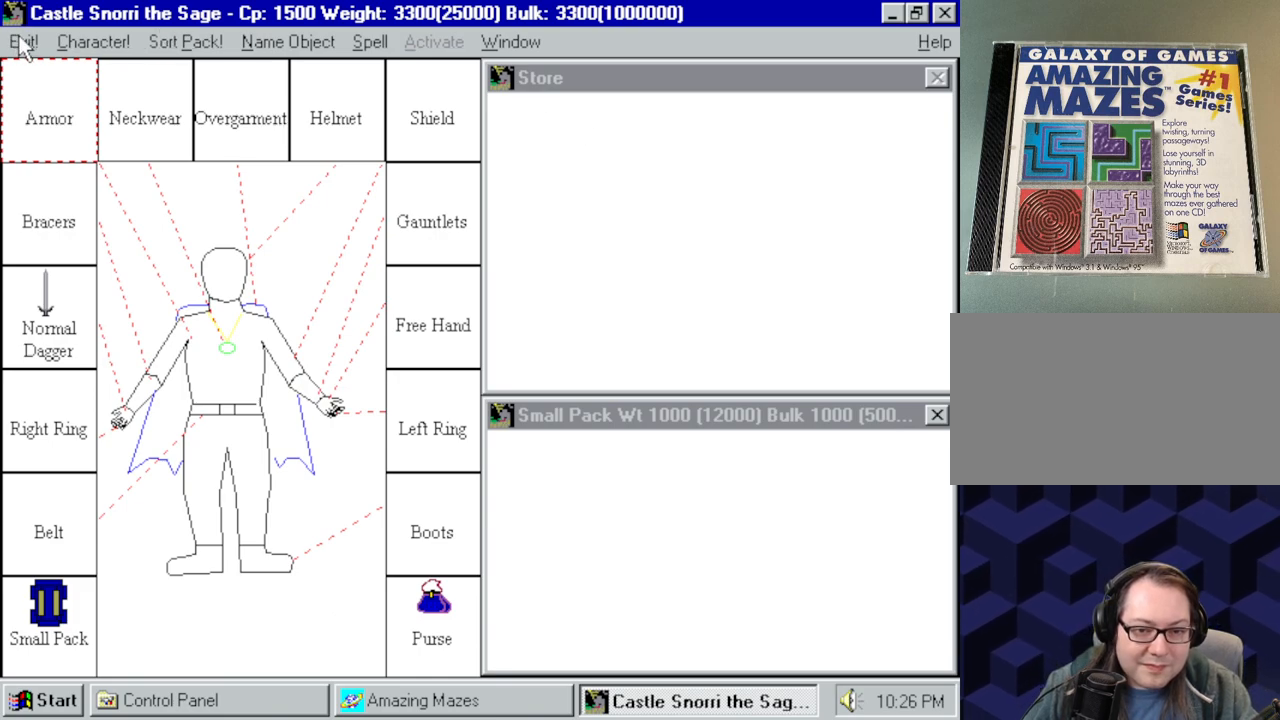
{"keys": [], "mouse": [], "events": []}
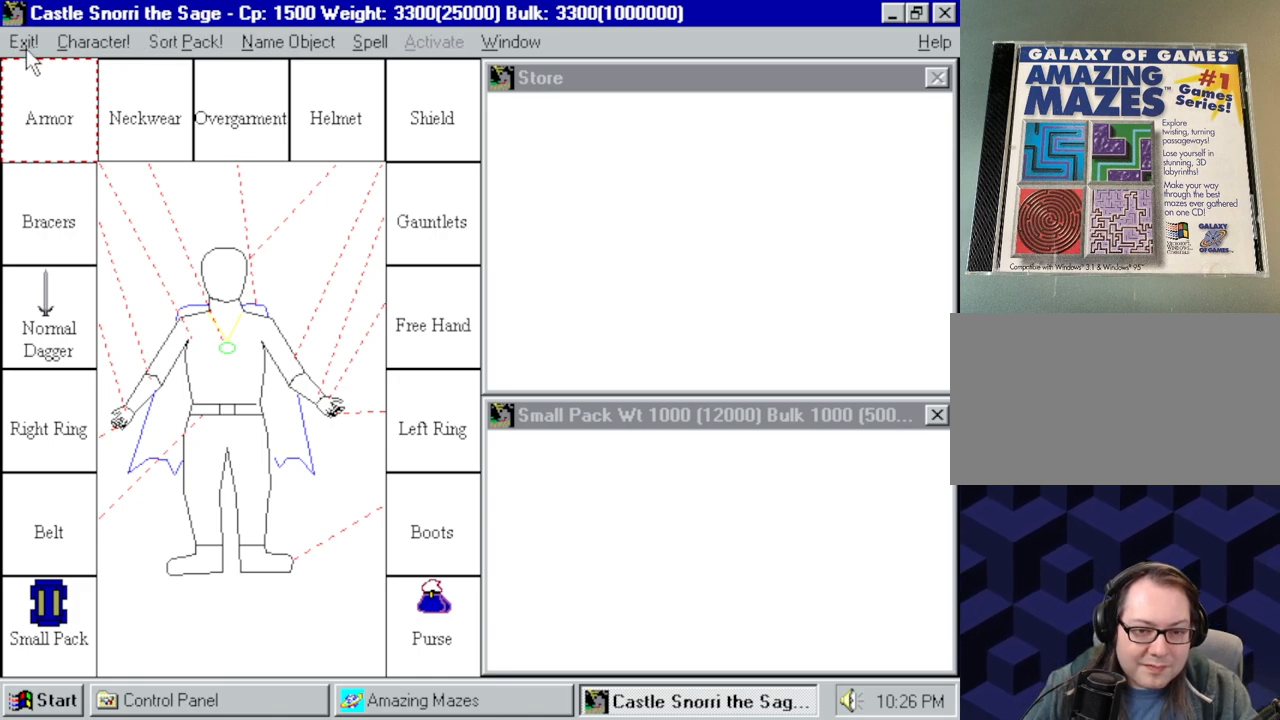
{"keys": [], "mouse": [], "events": [[367, "mouse_left", "down"], [500, "mouse_left", "up"]]}